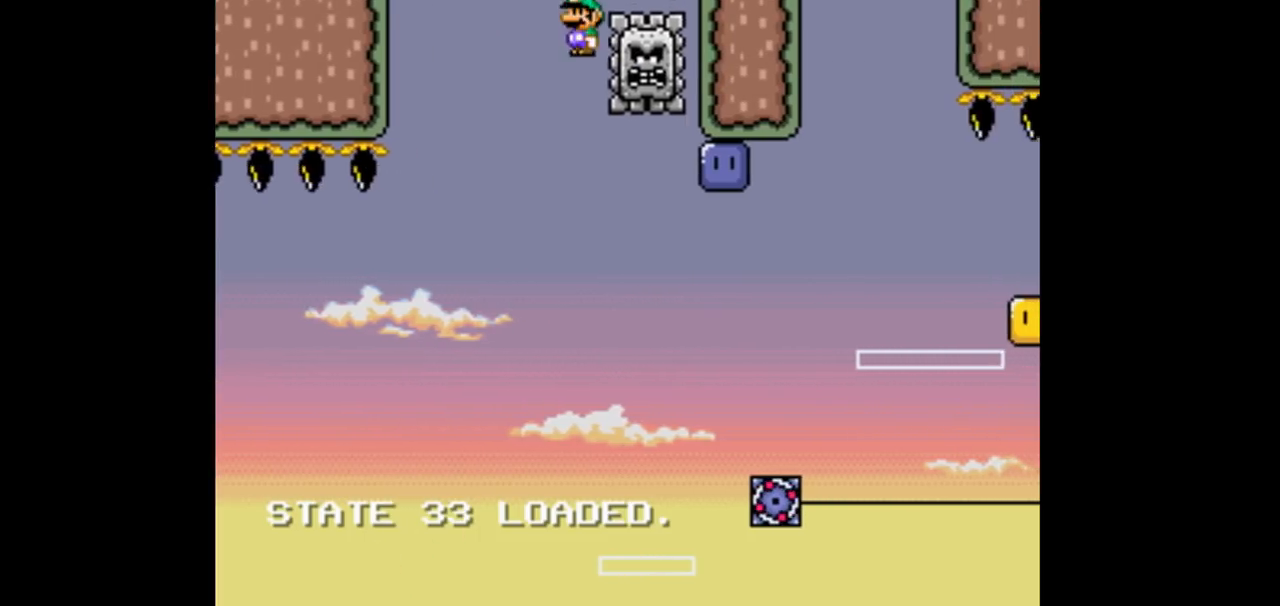
Gameplay with a controller (Nintendo layout); each line is a JSON object with the inputs held at the frame after it. "events" lists button and stick changes between this image and that frame as [ms after this image, input, new state], when the widget could be followed in between. Not read: DPAD_DOWN DPAD_UP L1 L3 R1 R3.
{"buttons": ["B", "Y"], "events": [[233, "DPAD_LEFT", "up"]]}
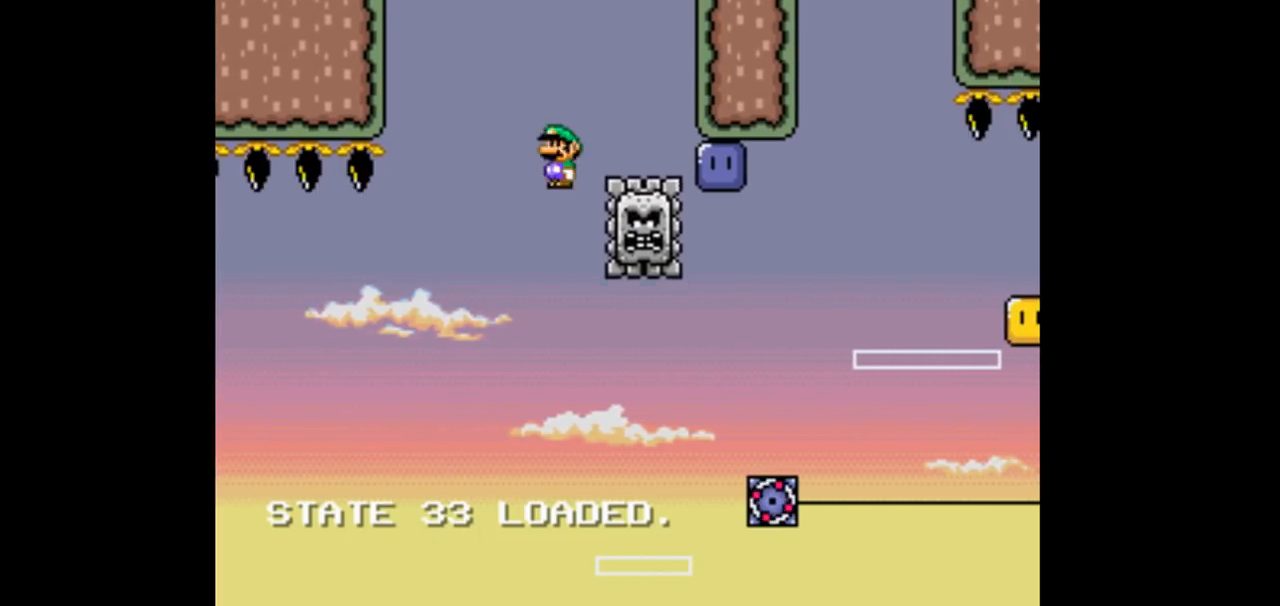
{"buttons": ["B", "Y", "DPAD_RIGHT"], "events": [[33, "DPAD_RIGHT", "down"]]}
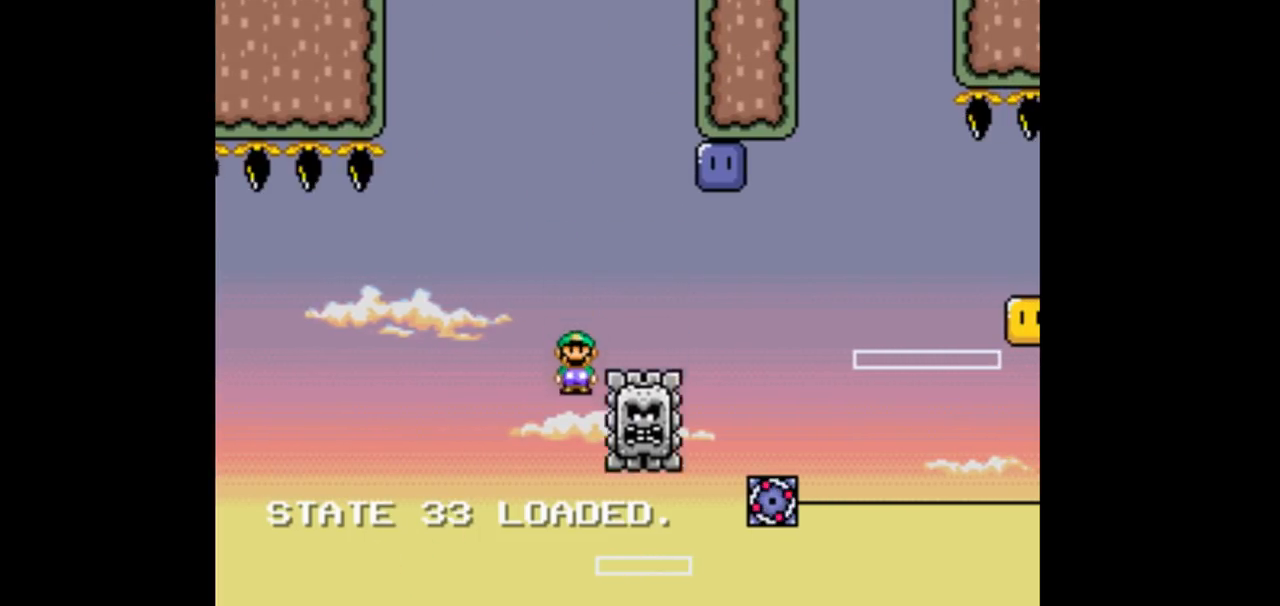
{"buttons": ["B", "Y"], "events": [[400, "DPAD_RIGHT", "up"]]}
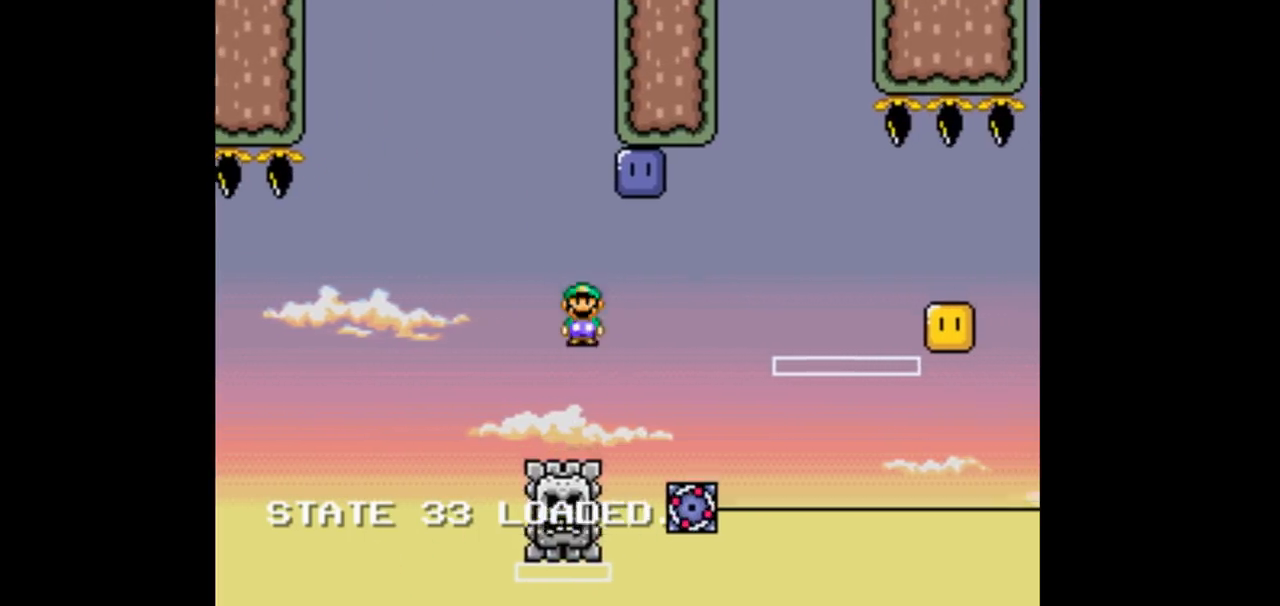
{"buttons": ["B", "Y", "DPAD_LEFT"]}
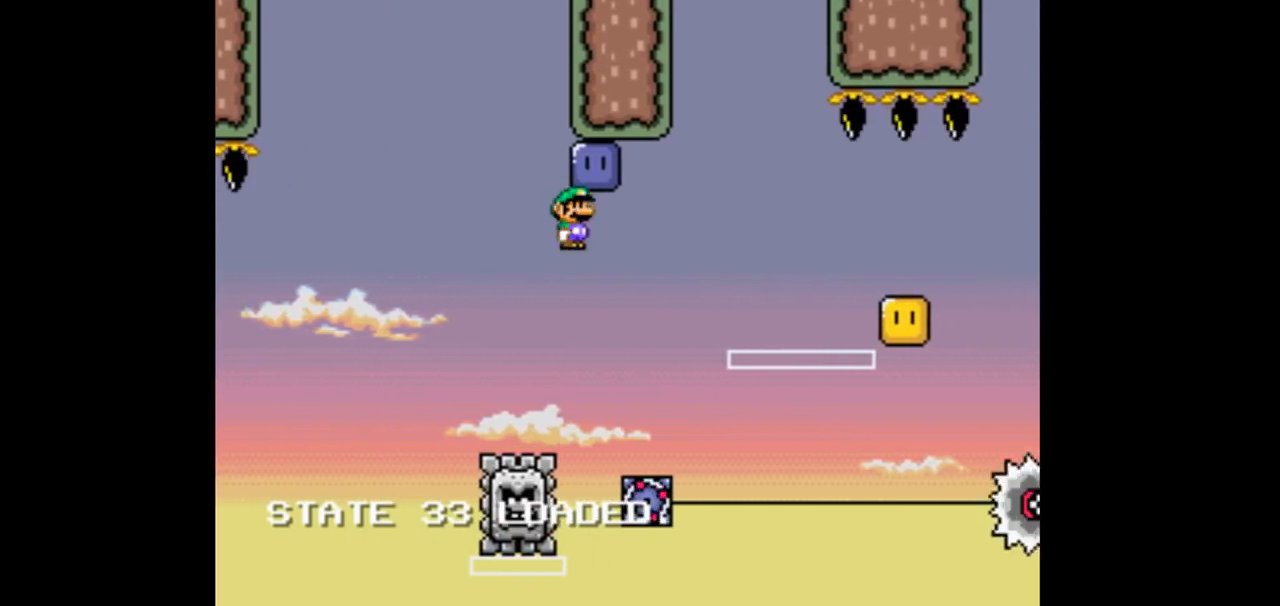
{"buttons": ["B", "Y", "DPAD_RIGHT"], "events": [[33, "DPAD_LEFT", "up"], [200, "DPAD_RIGHT", "down"]]}
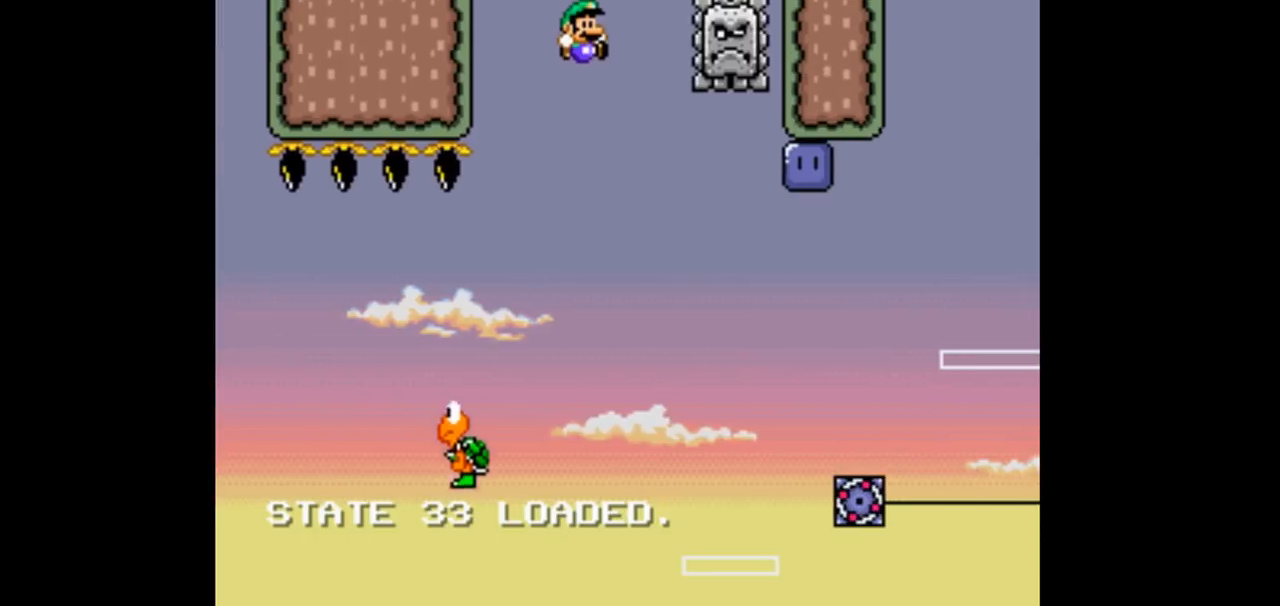
{"buttons": ["B", "Y", "DPAD_LEFT"], "events": [[200, "DPAD_RIGHT", "up"], [333, "DPAD_LEFT", "down"]]}